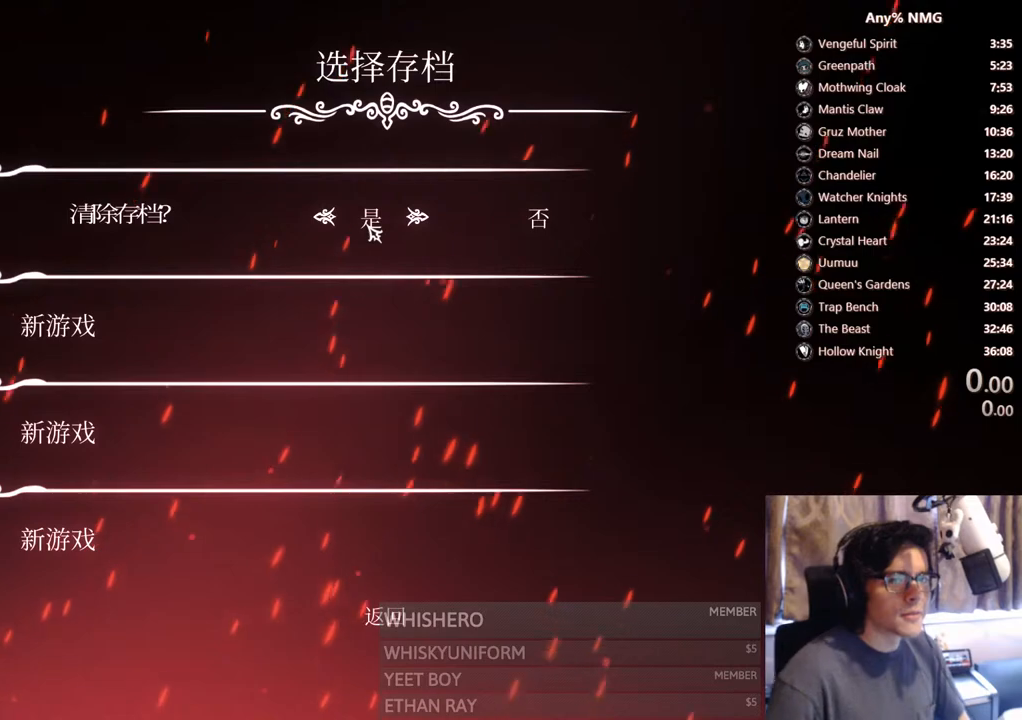
Gameplay with a controller (Xbox layout); each line is a JSON object with the inputs held at the frame after it. "events" lists button and stick changes between this image and that frame as [ms after this image, input, new state], when the widget could be followed in between. Not read: R3 SHARE START.
{"buttons": [], "left_stick": "center", "right_stick": "center", "events": [[167, "A", "down"], [317, "A", "up"]]}
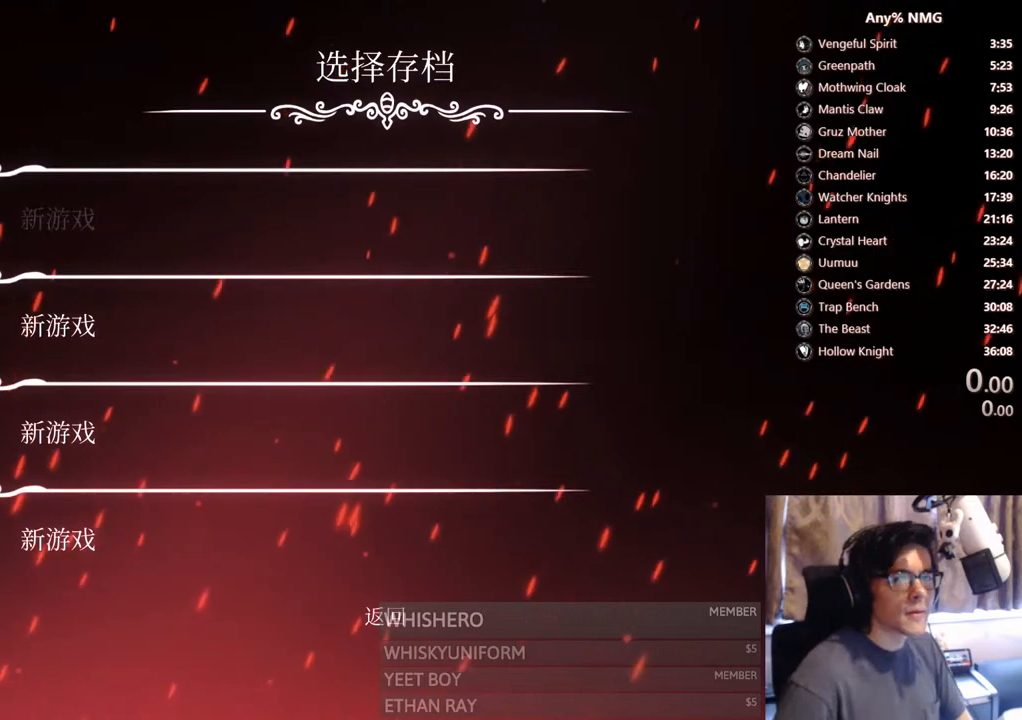
{"buttons": [], "left_stick": "center", "right_stick": "center", "events": []}
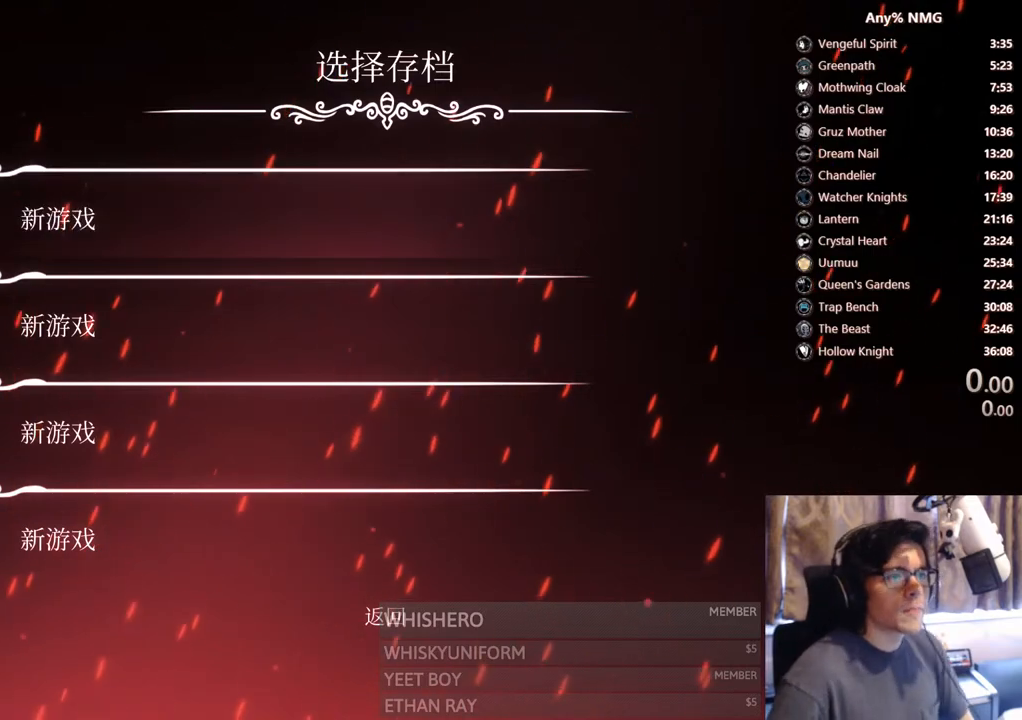
{"buttons": ["A"], "left_stick": "center", "right_stick": "center", "events": [[350, "A", "down"]]}
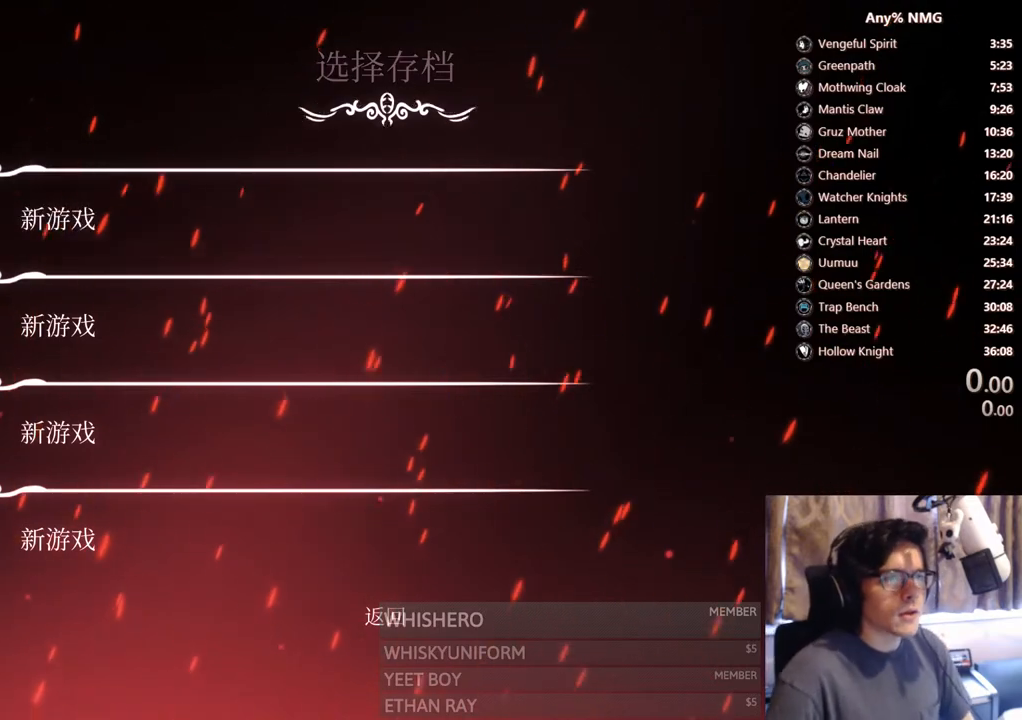
{"buttons": [], "left_stick": "center", "right_stick": "center", "events": [[33, "A", "up"]]}
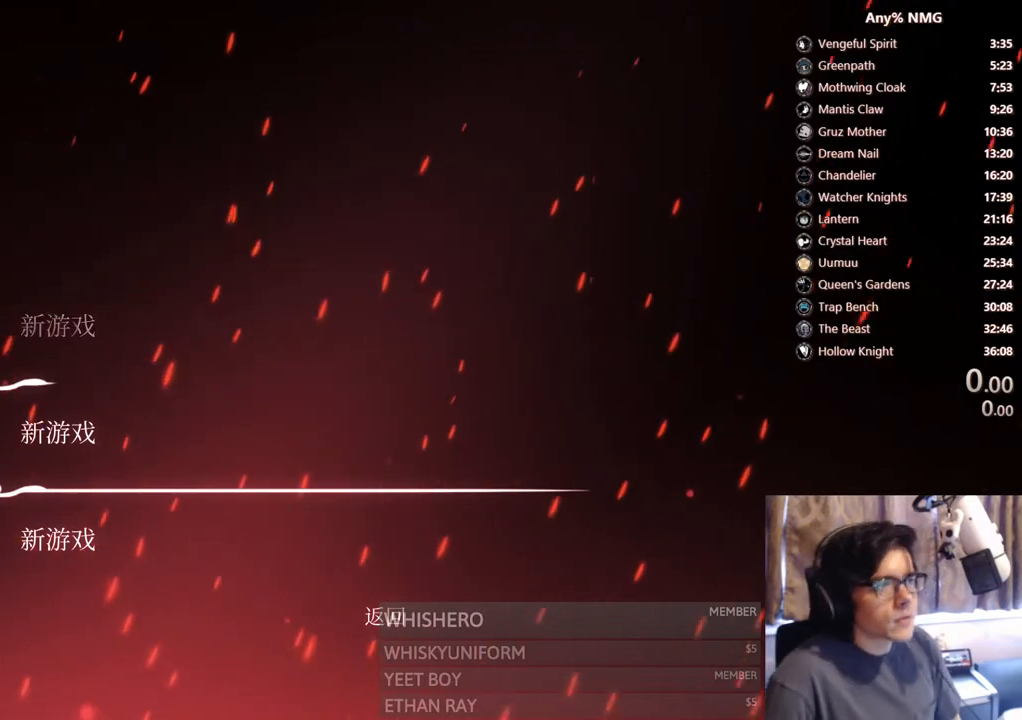
{"buttons": [], "left_stick": "center", "right_stick": "center", "events": []}
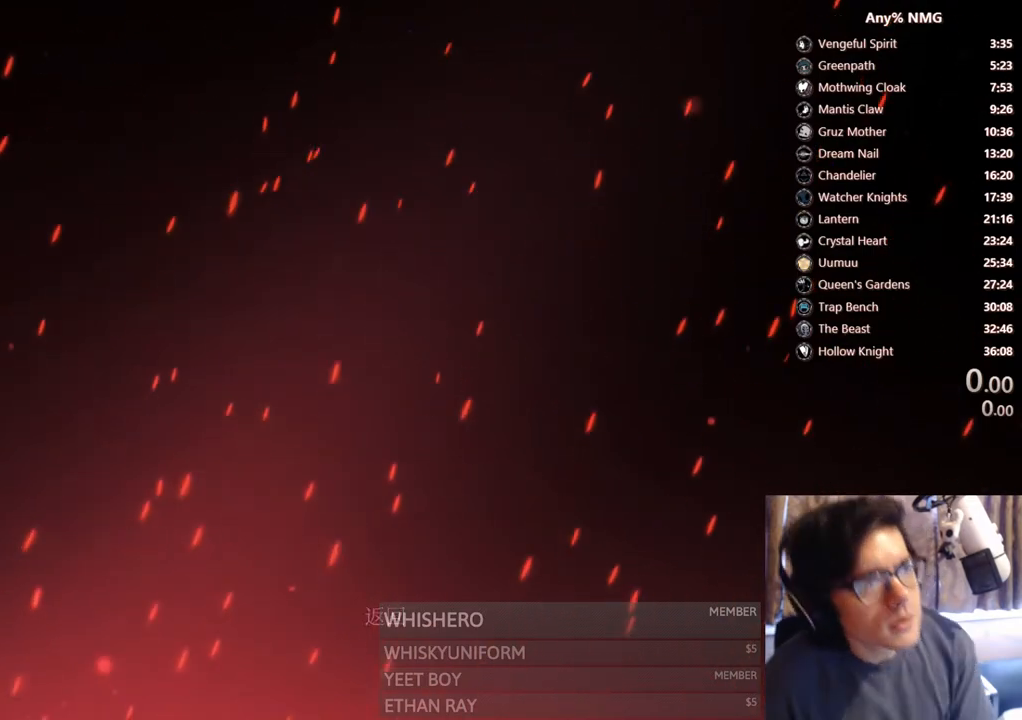
{"buttons": [], "left_stick": "center", "right_stick": "center", "events": []}
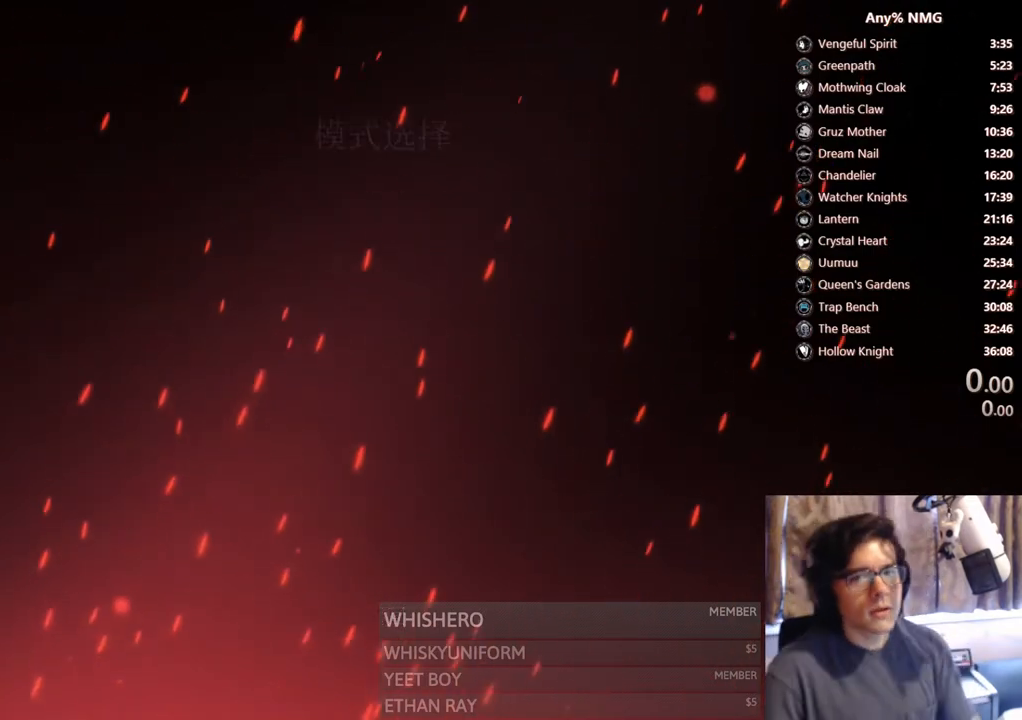
{"buttons": [], "left_stick": "center", "right_stick": "center", "events": []}
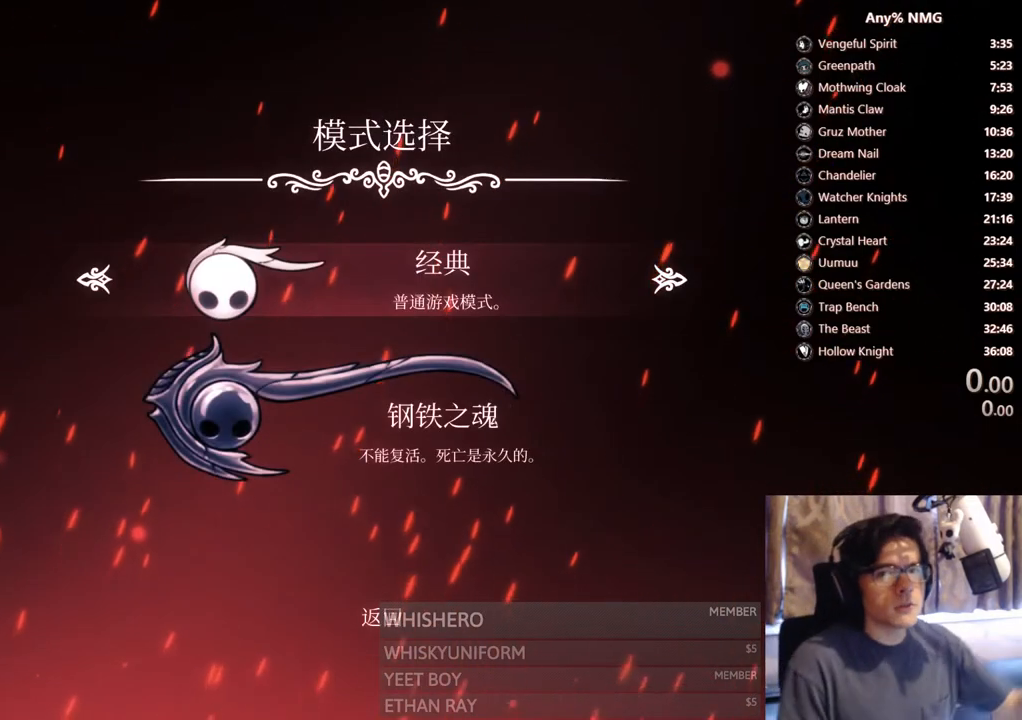
{"buttons": [], "left_stick": "center", "right_stick": "center", "events": []}
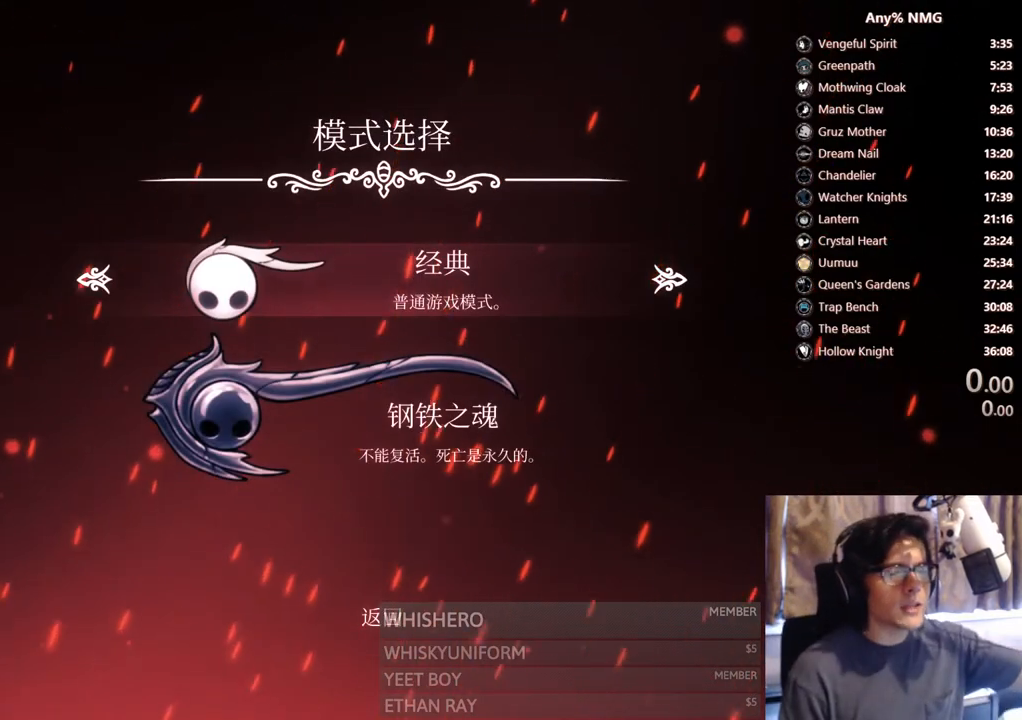
{"buttons": [], "left_stick": "center", "right_stick": "center", "events": []}
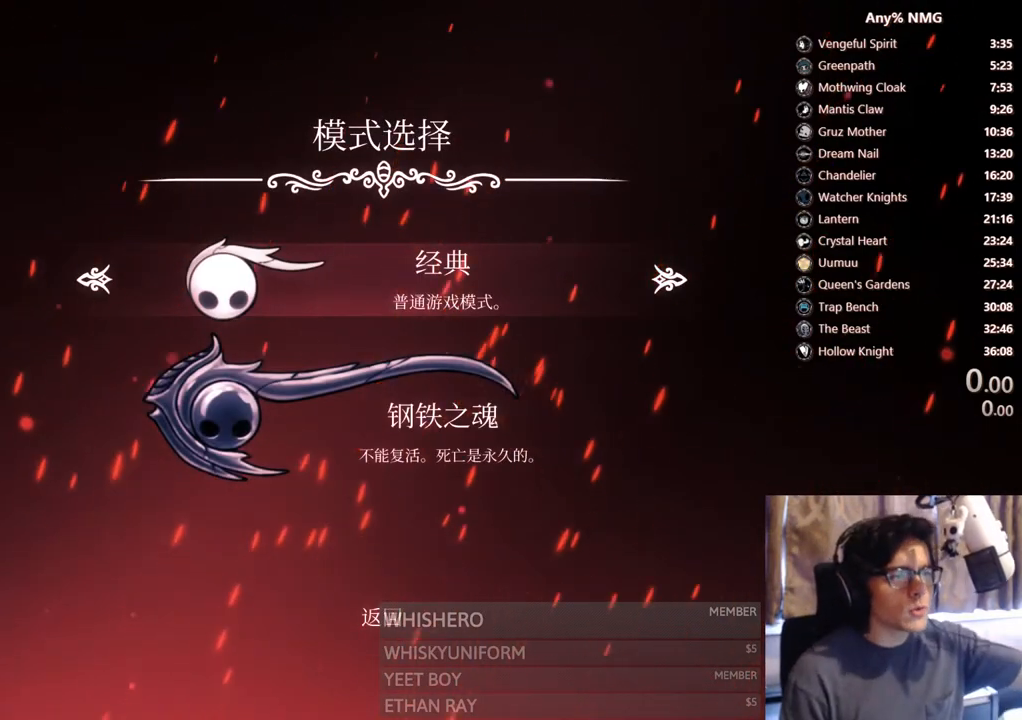
{"buttons": [], "left_stick": "center", "right_stick": "center", "events": []}
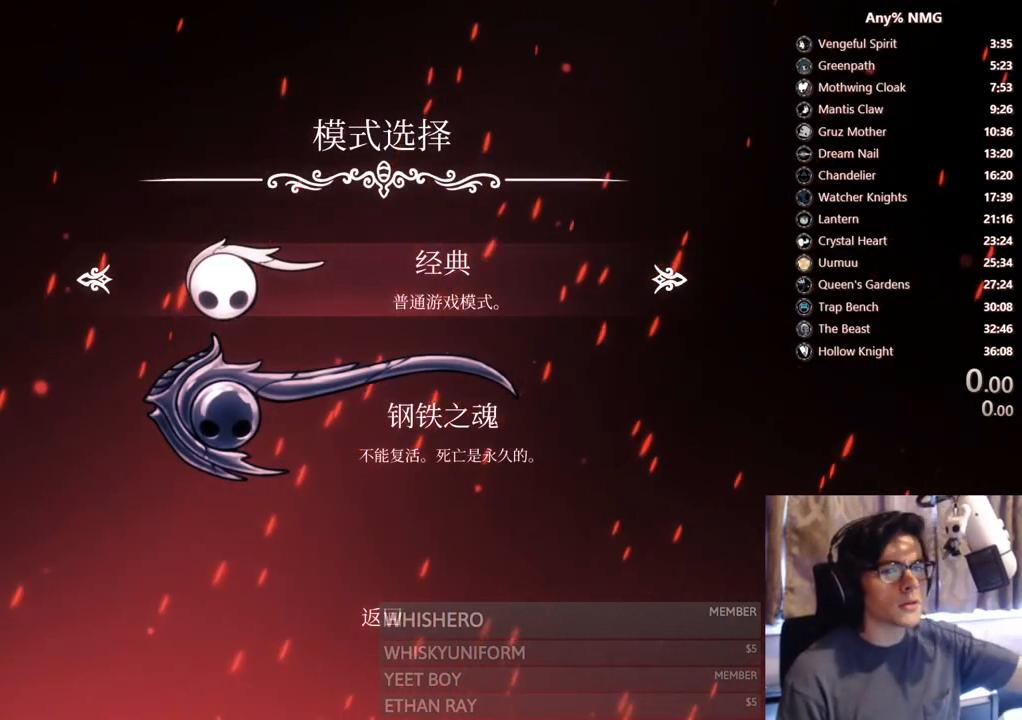
{"buttons": [], "left_stick": "center", "right_stick": "center", "events": [[333, "A", "down"], [467, "A", "up"]]}